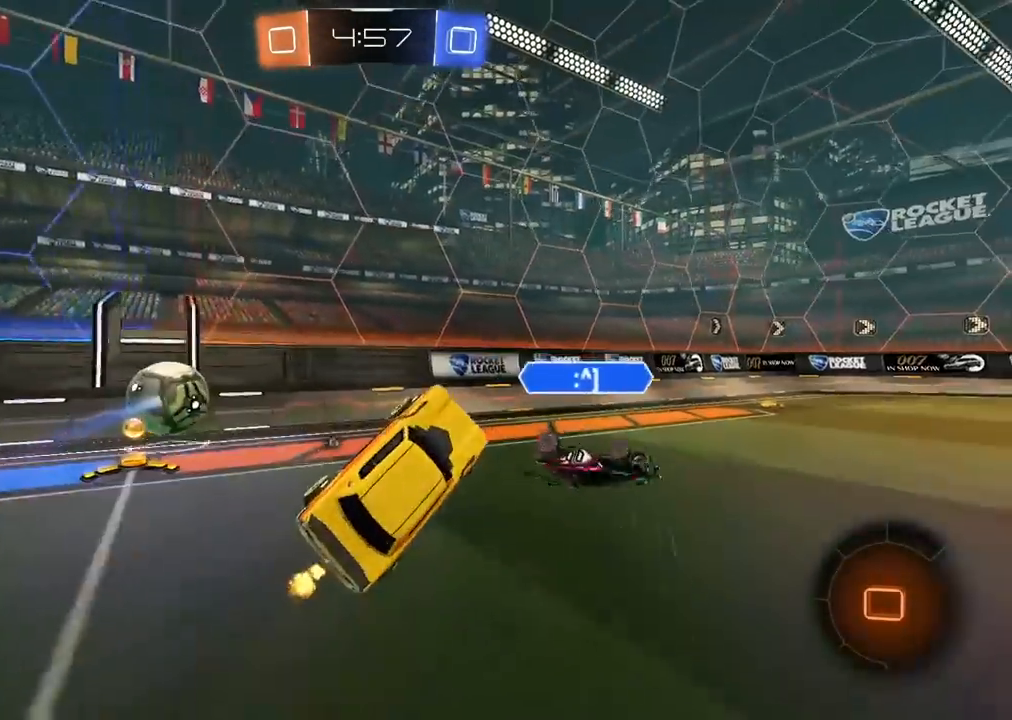
Gameplay with a controller (PlayStation layout); each line is a JSON object with the inputs held at the frame after it (dt_ms = milliseconds from this image to that frame). "events" lists button and stick changes between this image and that frame as [ms after this image, input, new state], when the widget could be followed in between. Not read: R1.
{"dt_ms": 500, "buttons": ["R2"], "left_stick": "center", "right_stick": "center", "events": [[17, "left_stick", "center"], [167, "left_stick", "left"], [367, "left_stick", "center"]]}
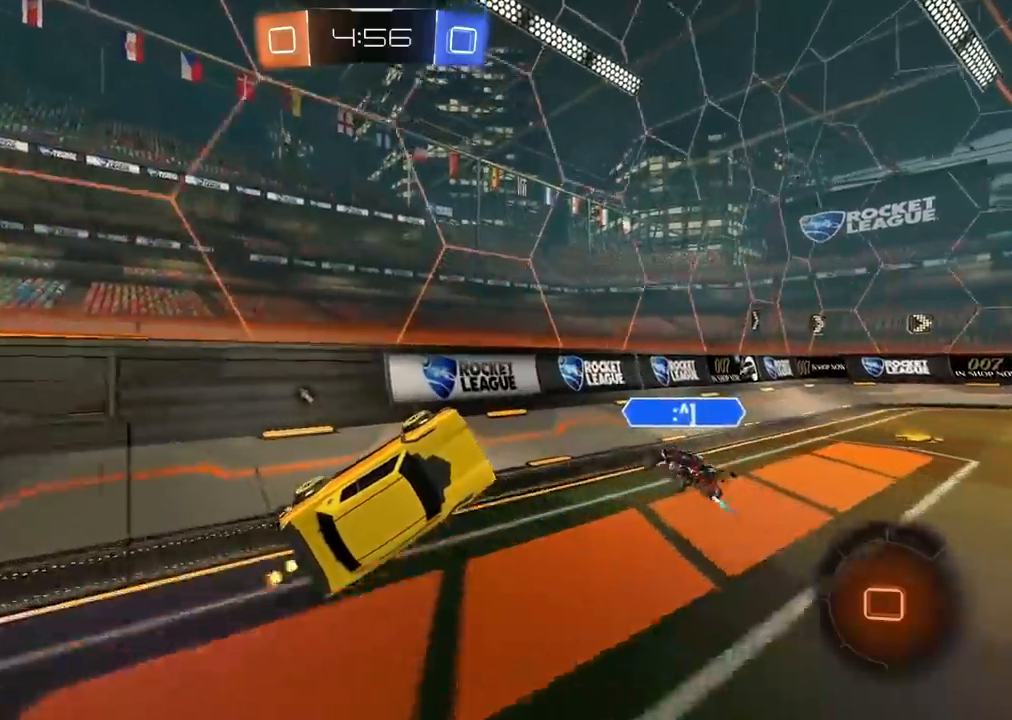
{"dt_ms": 500, "buttons": ["R2"], "left_stick": "up-right", "right_stick": "center", "events": [[117, "left_stick", "up-right"]]}
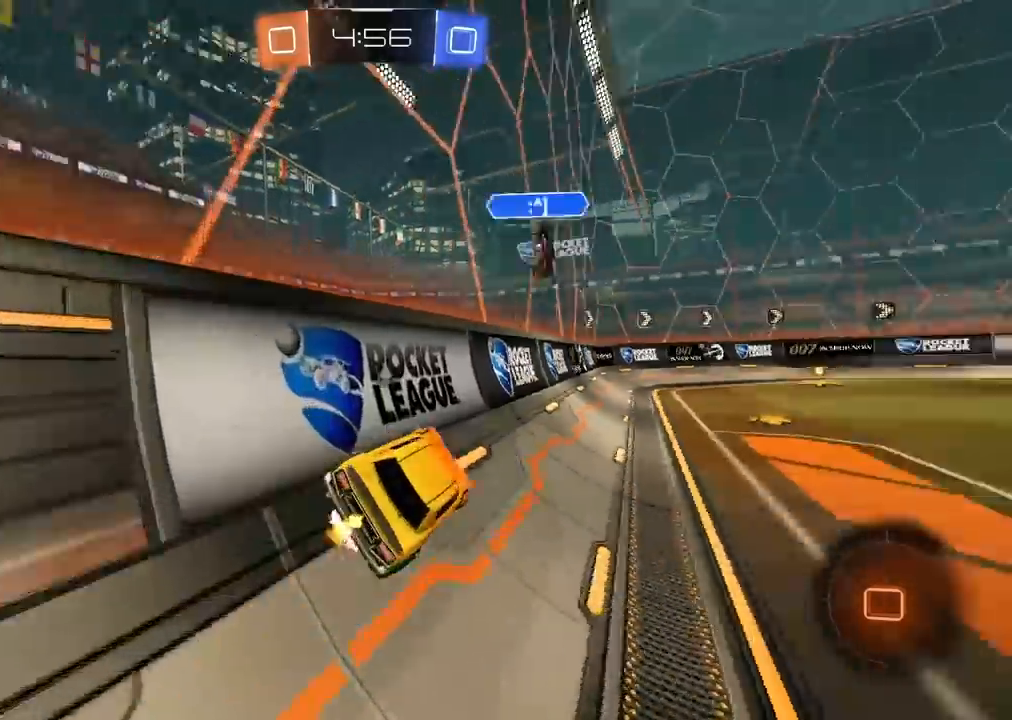
{"dt_ms": 500, "buttons": ["R2"], "left_stick": "center", "right_stick": "center", "events": [[250, "left_stick", "center"], [317, "left_stick", "left"], [417, "left_stick", "center"]]}
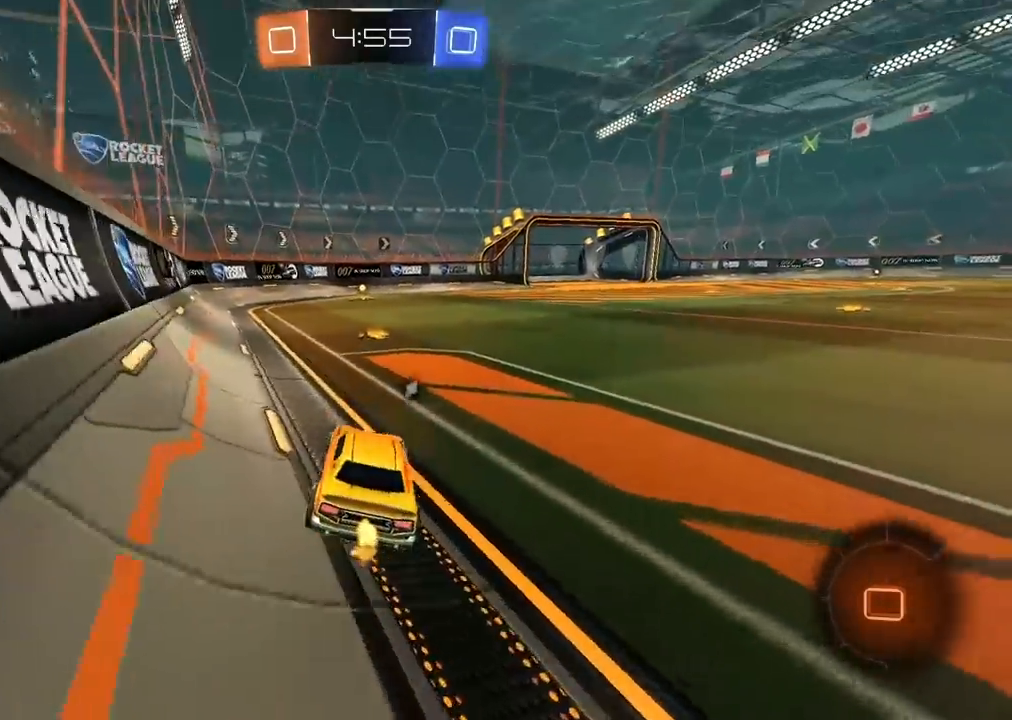
{"dt_ms": 500, "buttons": ["R2"], "left_stick": "up", "right_stick": "center", "events": [[133, "left_stick", "up"], [217, "CROSS", "down"], [300, "CROSS", "up"], [333, "CROSS", "down"], [483, "CROSS", "up"]]}
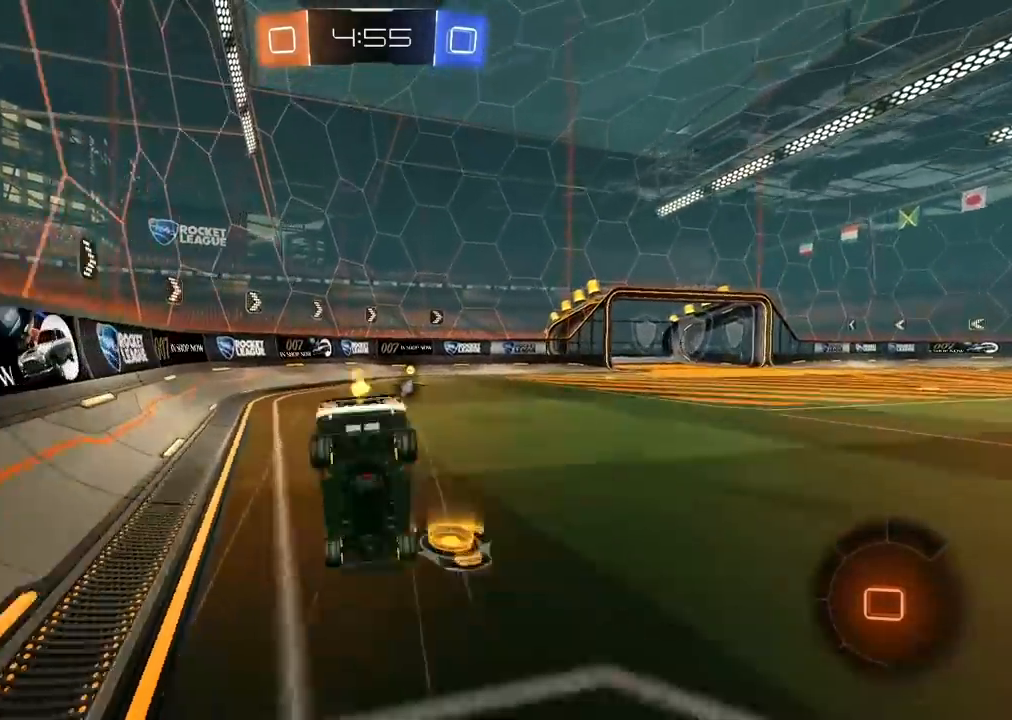
{"dt_ms": 500, "buttons": ["R2", "R3"], "left_stick": "center", "right_stick": "center", "events": [[83, "left_stick", "center"], [417, "R3", "down"]]}
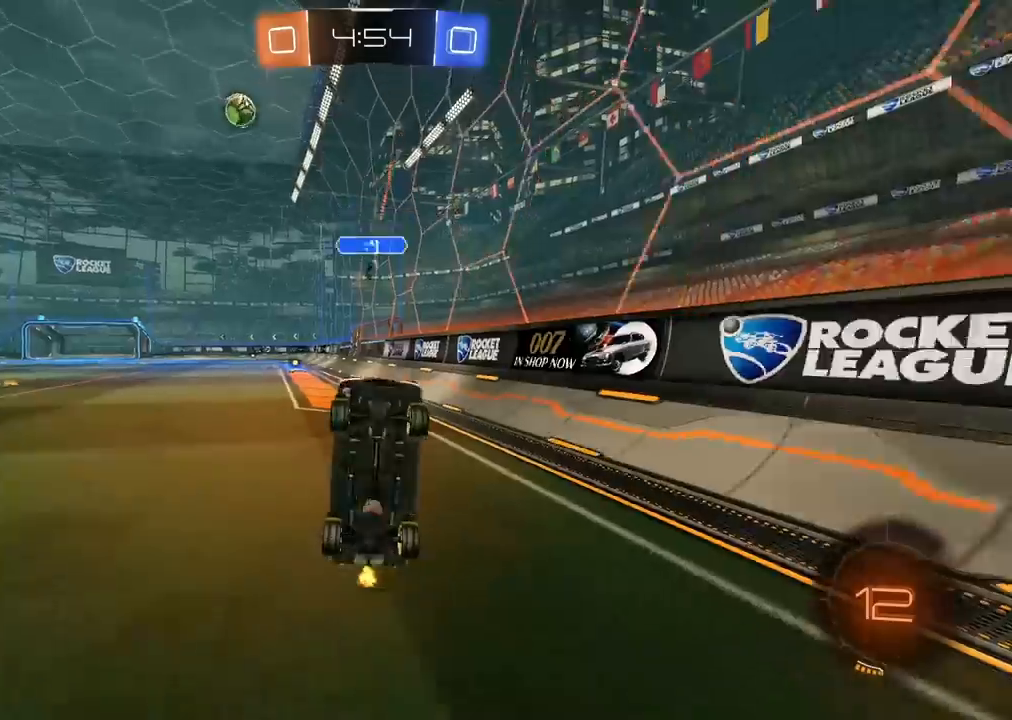
{"dt_ms": 1000, "buttons": ["TRIANGLE", "L1"], "left_stick": "right", "right_stick": "center", "events": [[83, "R3", "up"], [450, "left_stick", "right"], [817, "L1", "down"], [817, "R2", "up"], [900, "TRIANGLE", "down"]]}
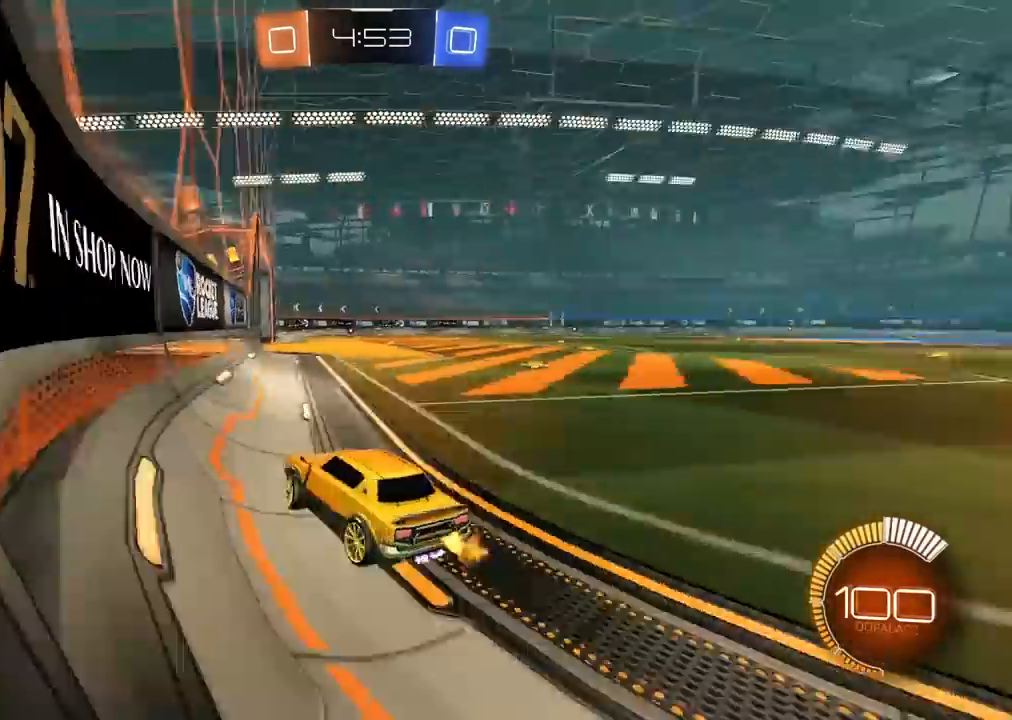
{"dt_ms": 500, "buttons": [], "left_stick": "right", "right_stick": "center", "events": [[17, "TRIANGLE", "up"], [33, "L1", "up"]]}
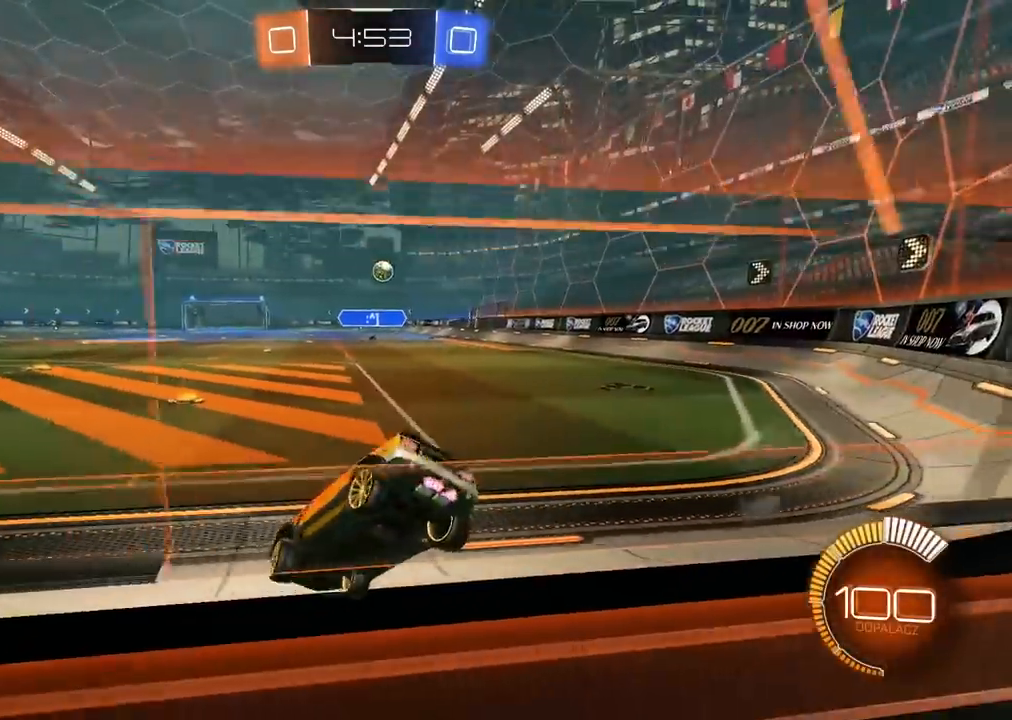
{"dt_ms": 500, "buttons": ["R2"], "left_stick": "left", "right_stick": "center", "events": [[267, "left_stick", "center"], [317, "R2", "down"], [450, "left_stick", "left"]]}
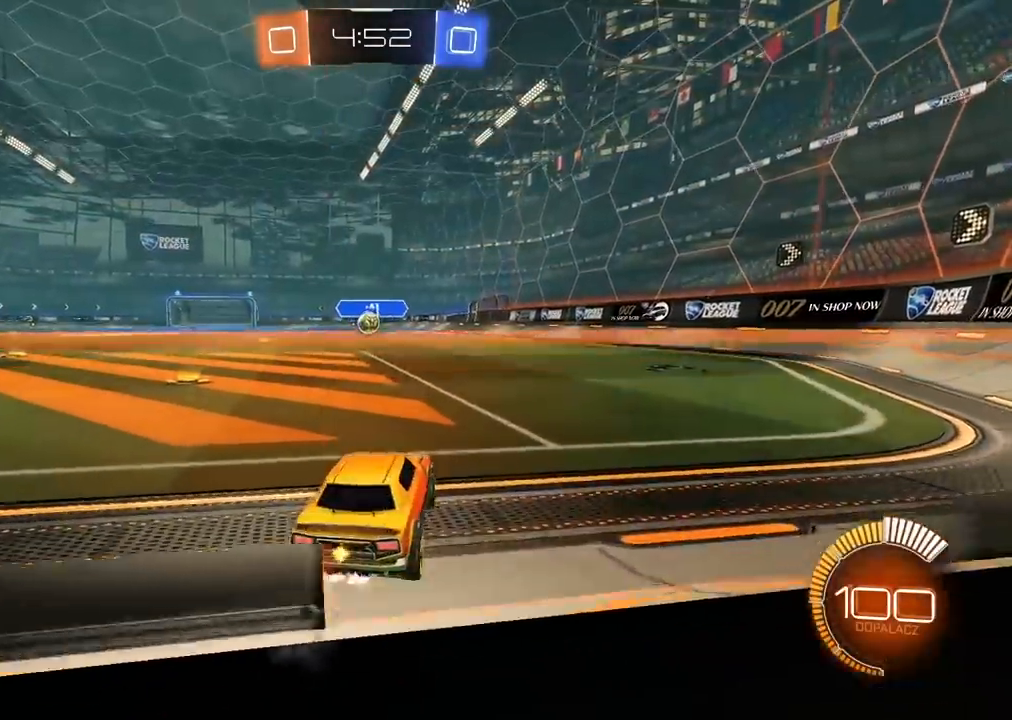
{"dt_ms": 500, "buttons": ["L2"], "left_stick": "center", "right_stick": "center", "events": [[233, "R2", "up"], [317, "left_stick", "center"], [350, "L2", "down"]]}
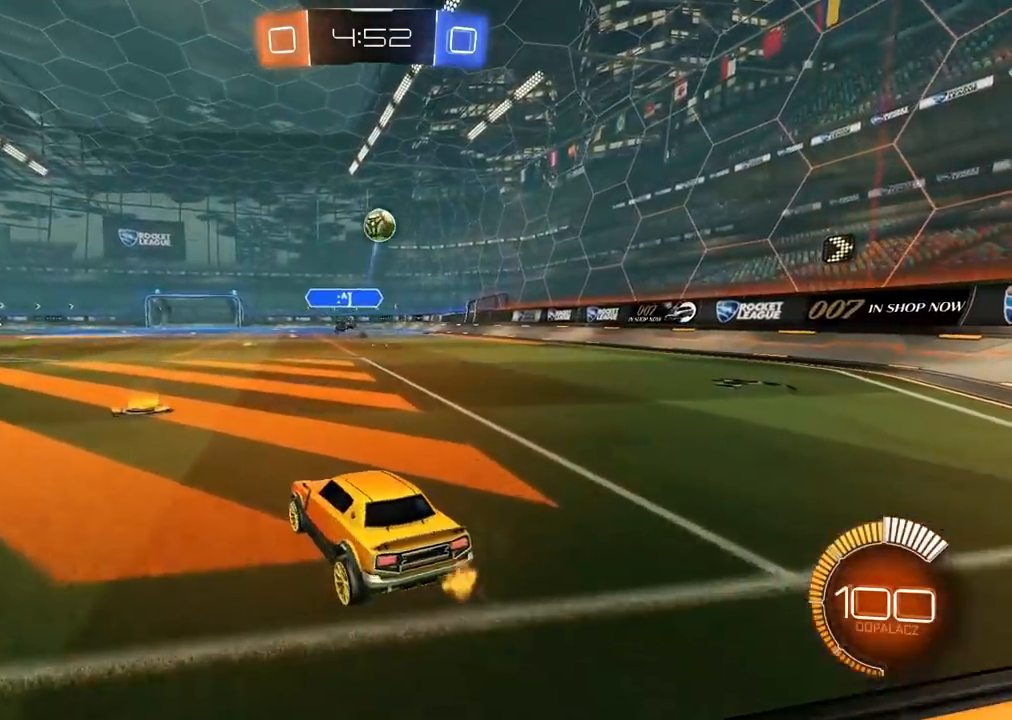
{"dt_ms": 500, "buttons": [], "left_stick": "center", "right_stick": "center", "events": [[100, "left_stick", "left"], [317, "TRIANGLE", "down"], [383, "left_stick", "center"], [417, "L2", "up"], [433, "TRIANGLE", "up"]]}
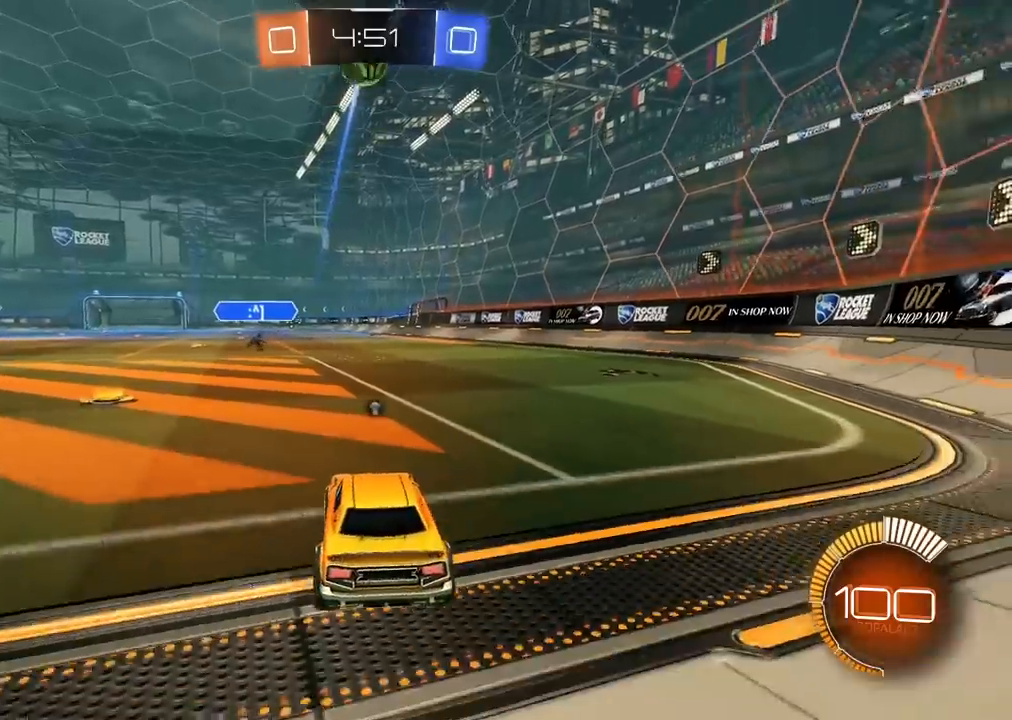
{"dt_ms": 500, "buttons": ["CIRCLE", "R2"], "left_stick": "center", "right_stick": "center", "events": [[117, "left_stick", "right"], [200, "R2", "down"], [467, "left_stick", "center"], [483, "CIRCLE", "down"]]}
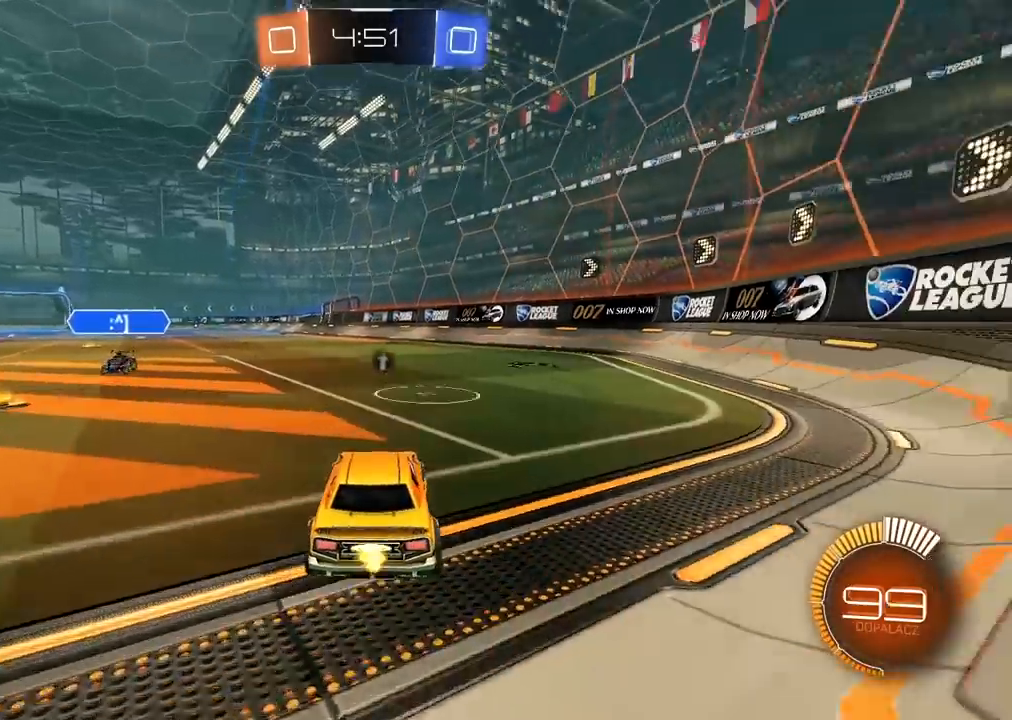
{"dt_ms": 500, "buttons": ["CIRCLE", "R2"], "left_stick": "center", "right_stick": "center", "events": [[433, "CIRCLE", "up"], [450, "CIRCLE", "down"]]}
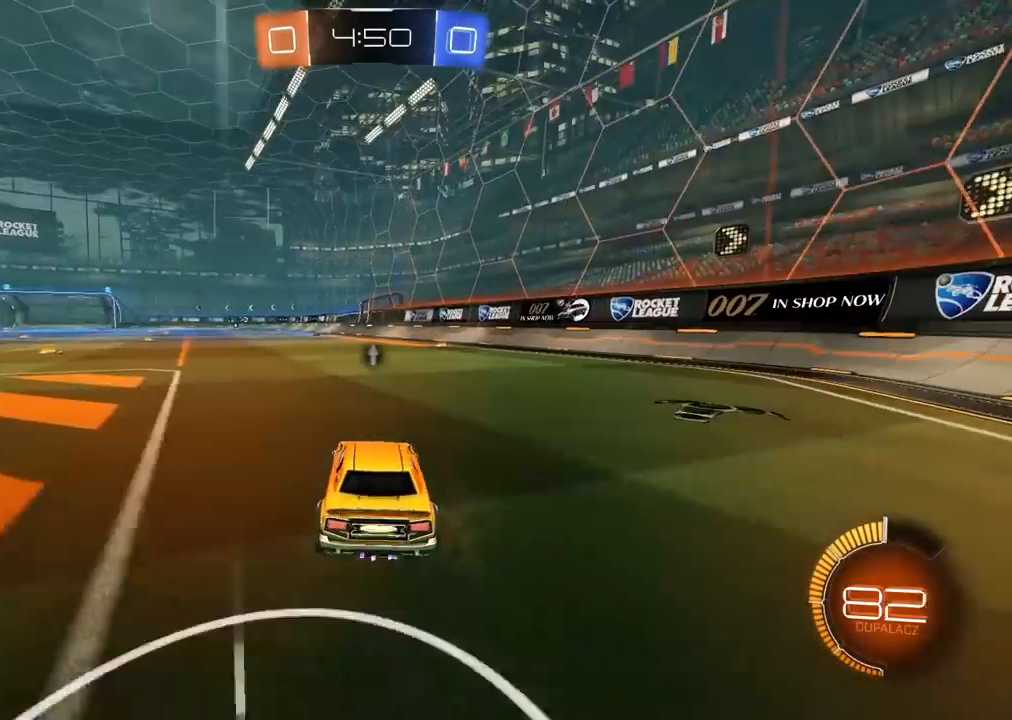
{"dt_ms": 1000, "buttons": [], "left_stick": "center", "right_stick": "center", "events": [[67, "CIRCLE", "up"], [100, "left_stick", "left"], [167, "R2", "up"], [300, "R2", "down"], [300, "left_stick", "center"], [333, "CIRCLE", "down"], [450, "CIRCLE", "up"], [467, "left_stick", "left"], [583, "left_stick", "center"], [617, "CIRCLE", "down"], [733, "CIRCLE", "up"], [783, "R2", "up"], [833, "R2", "down"], [867, "CIRCLE", "down"], [967, "CIRCLE", "up"], [967, "R2", "up"]]}
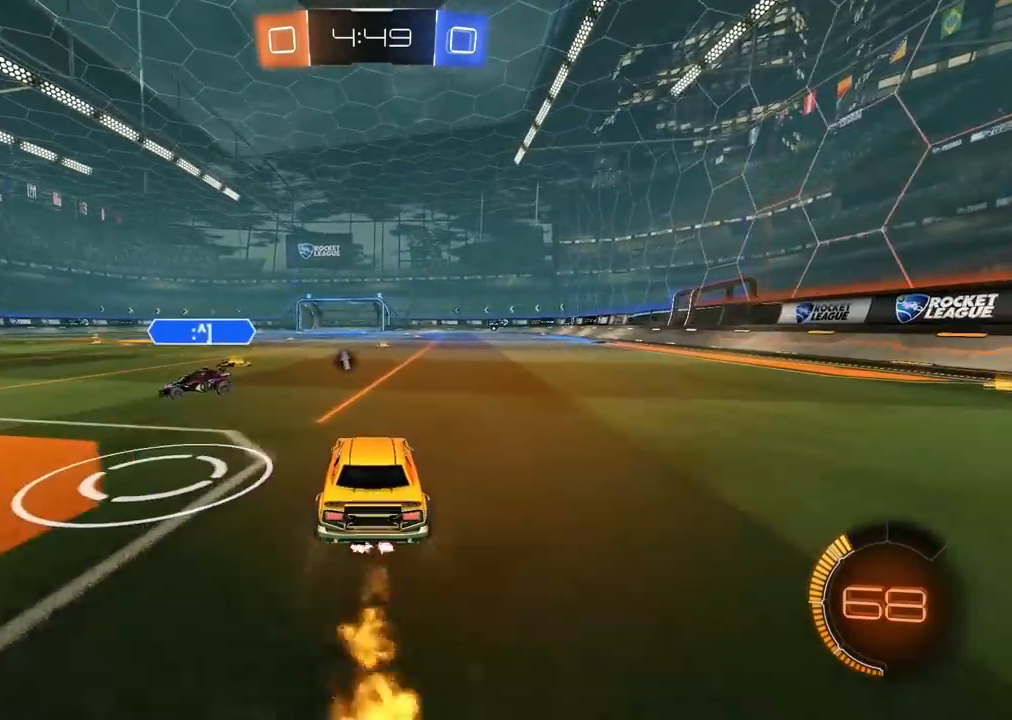
{"dt_ms": 500, "buttons": ["CIRCLE", "R2"], "left_stick": "center", "right_stick": "center", "events": [[367, "R2", "down"], [483, "CIRCLE", "down"]]}
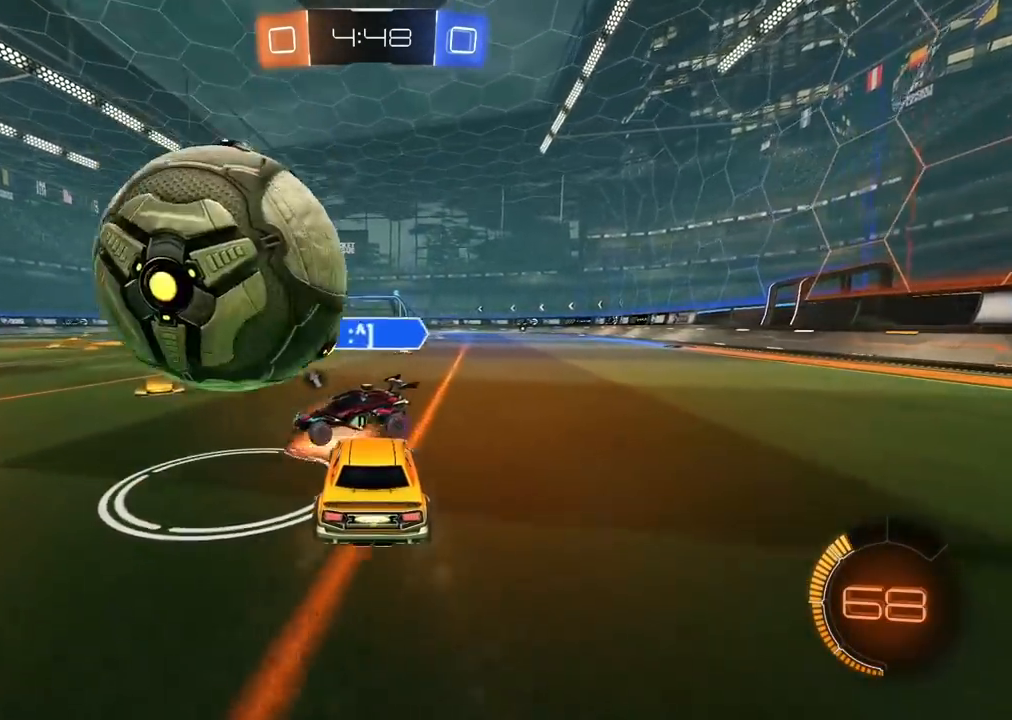
{"dt_ms": 500, "buttons": [], "left_stick": "left", "right_stick": "center", "events": [[17, "left_stick", "left"], [267, "CIRCLE", "up"], [300, "L2", "down"], [317, "R2", "up"], [367, "TRIANGLE", "down"], [400, "L2", "up"], [483, "TRIANGLE", "up"]]}
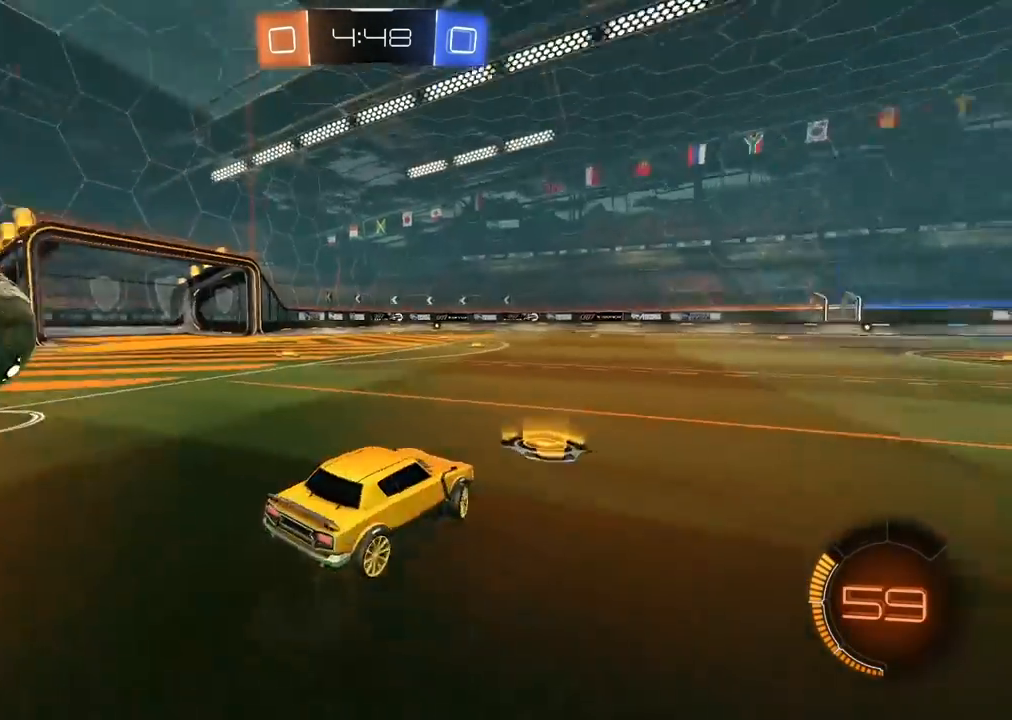
{"dt_ms": 500, "buttons": ["R2"], "left_stick": "center", "right_stick": "center", "events": [[17, "L1", "down"], [150, "L1", "up"], [150, "R2", "down"], [467, "left_stick", "center"]]}
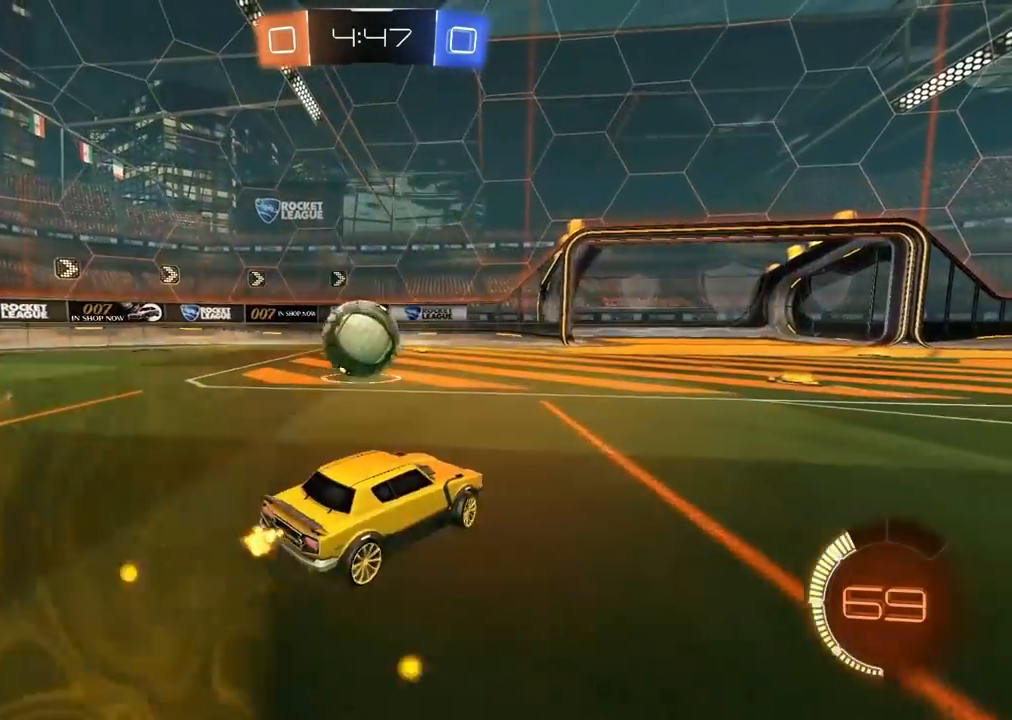
{"dt_ms": 1000, "buttons": ["R2"], "left_stick": "left", "right_stick": "center"}
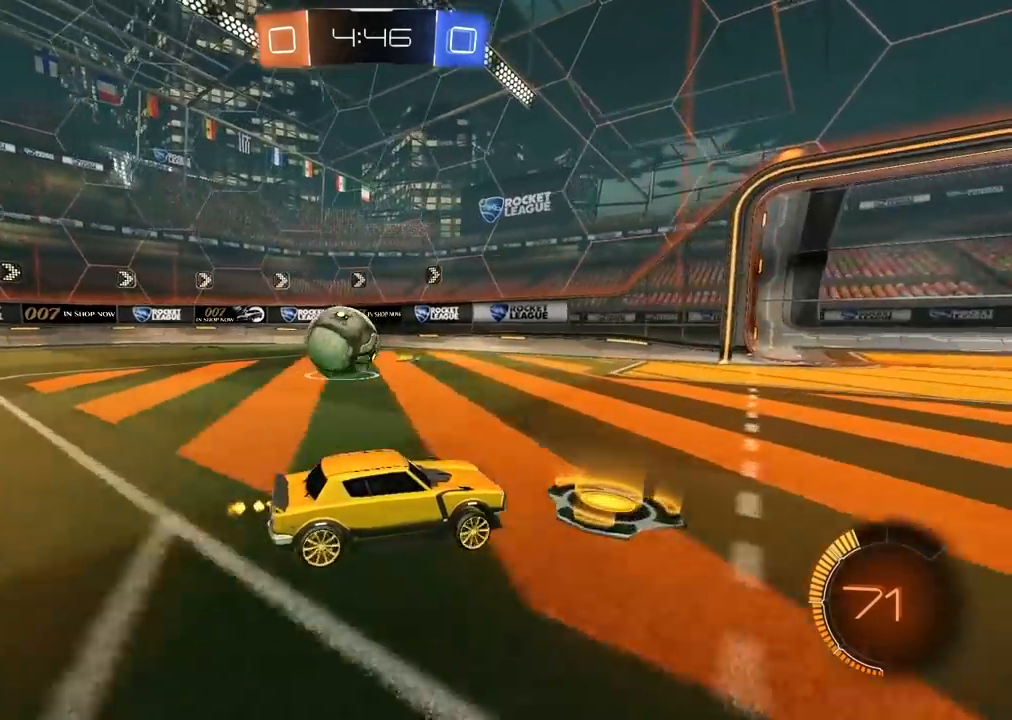
{"dt_ms": 500, "buttons": ["R2"], "left_stick": "right", "right_stick": "center", "events": [[33, "left_stick", "center"], [467, "left_stick", "right"]]}
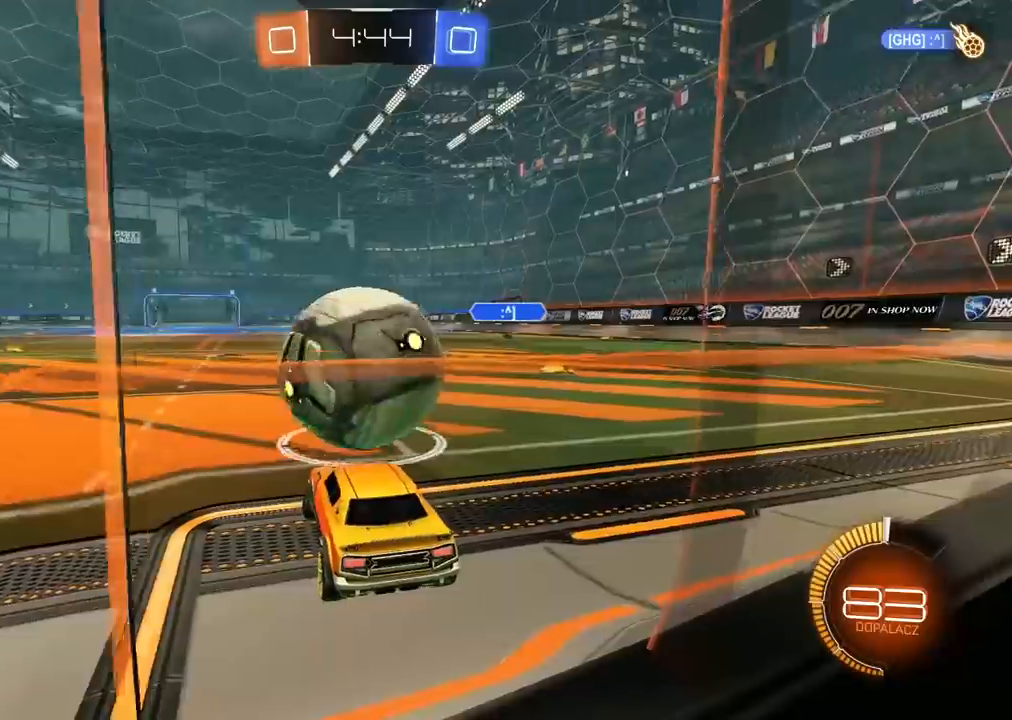
{"dt_ms": 500, "buttons": [], "left_stick": "center", "right_stick": "center", "events": [[233, "CIRCLE", "down"], [233, "left_stick", "center"], [317, "CIRCLE", "up"], [350, "left_stick", "left"], [450, "R2", "up"], [467, "left_stick", "center"]]}
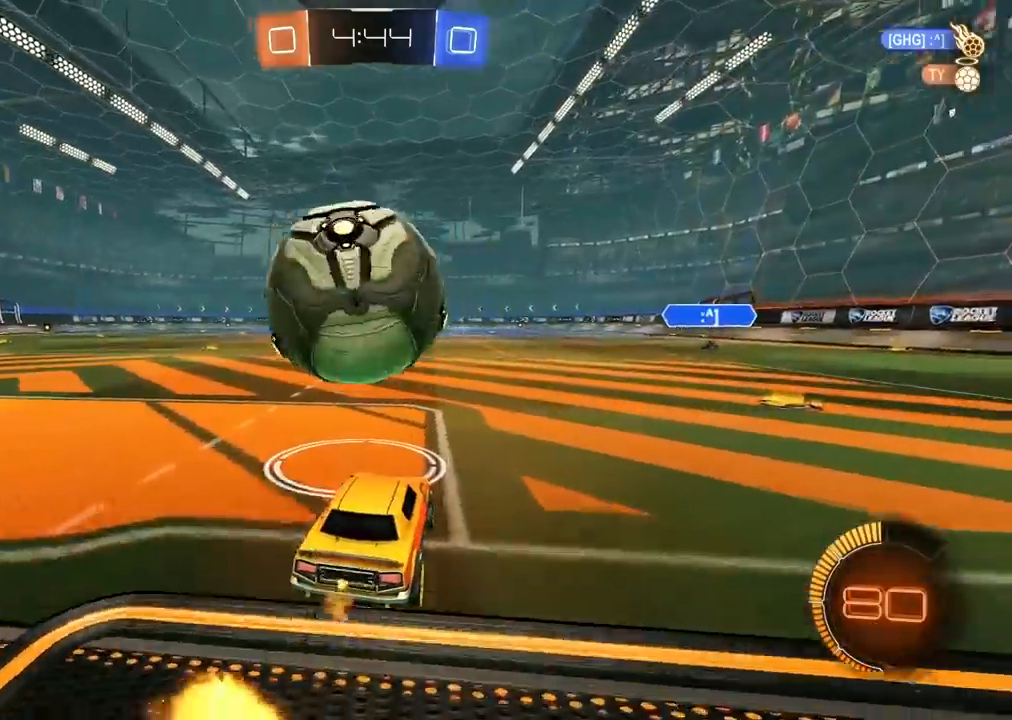
{"dt_ms": 500, "buttons": ["R2"], "left_stick": "center", "right_stick": "center", "events": [[183, "R2", "down"], [367, "left_stick", "left"], [467, "left_stick", "center"]]}
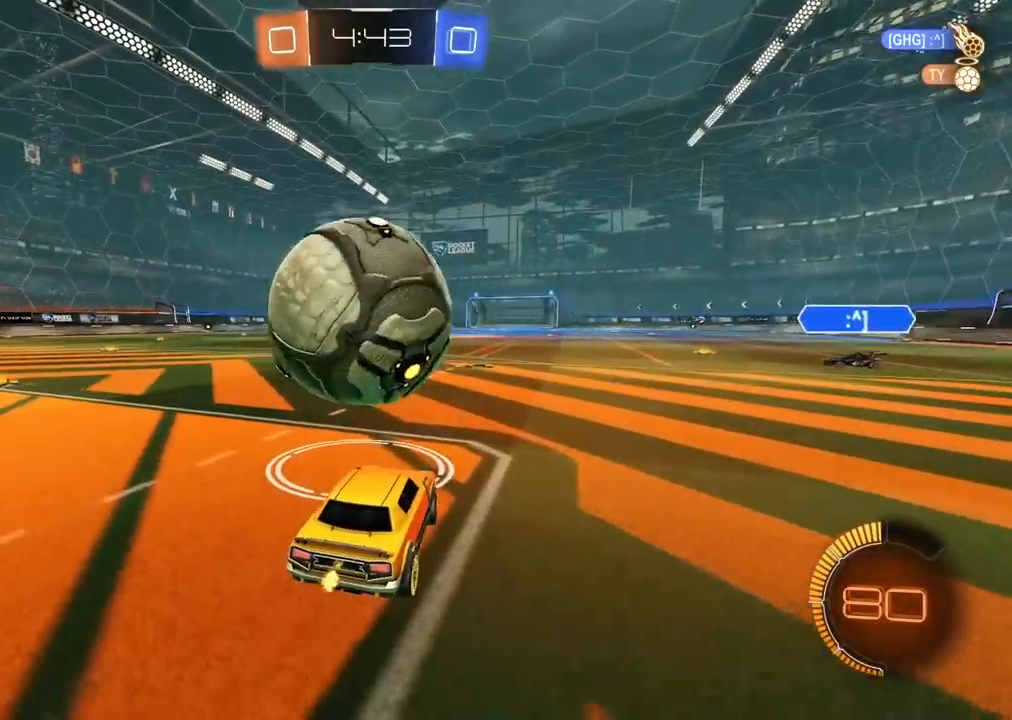
{"dt_ms": 500, "buttons": ["R2"], "left_stick": "left", "right_stick": "center", "events": [[100, "left_stick", "left"], [200, "left_stick", "center"], [350, "CIRCLE", "down"], [350, "left_stick", "left"], [483, "CIRCLE", "up"]]}
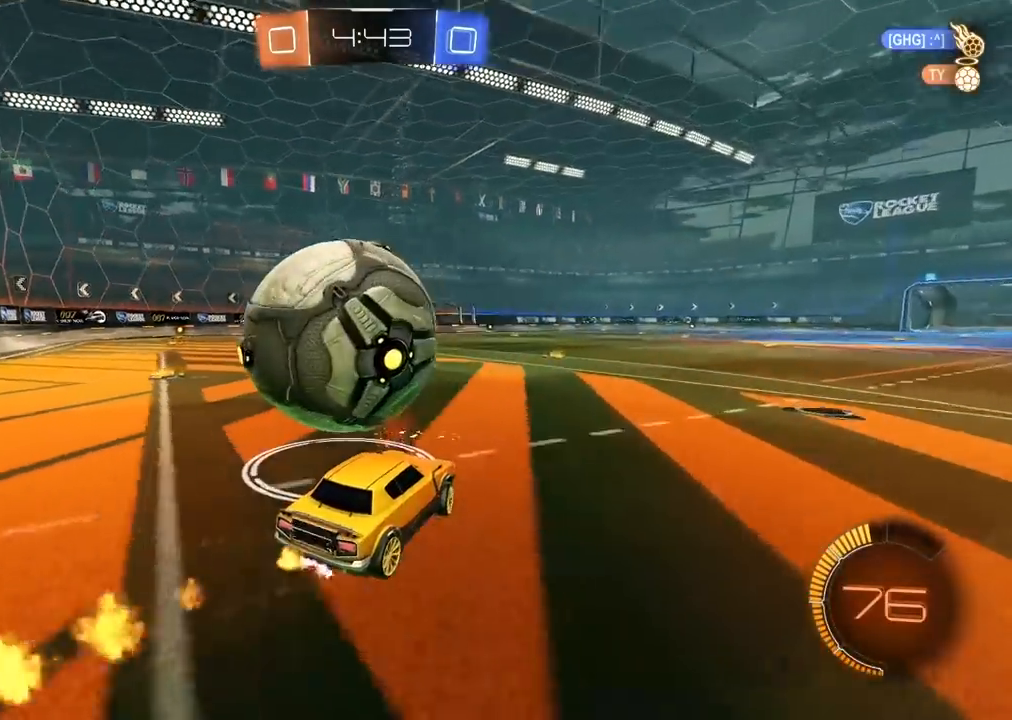
{"dt_ms": 500, "buttons": ["CIRCLE", "R2"], "left_stick": "center", "right_stick": "center", "events": [[283, "left_stick", "center"], [400, "CIRCLE", "down"]]}